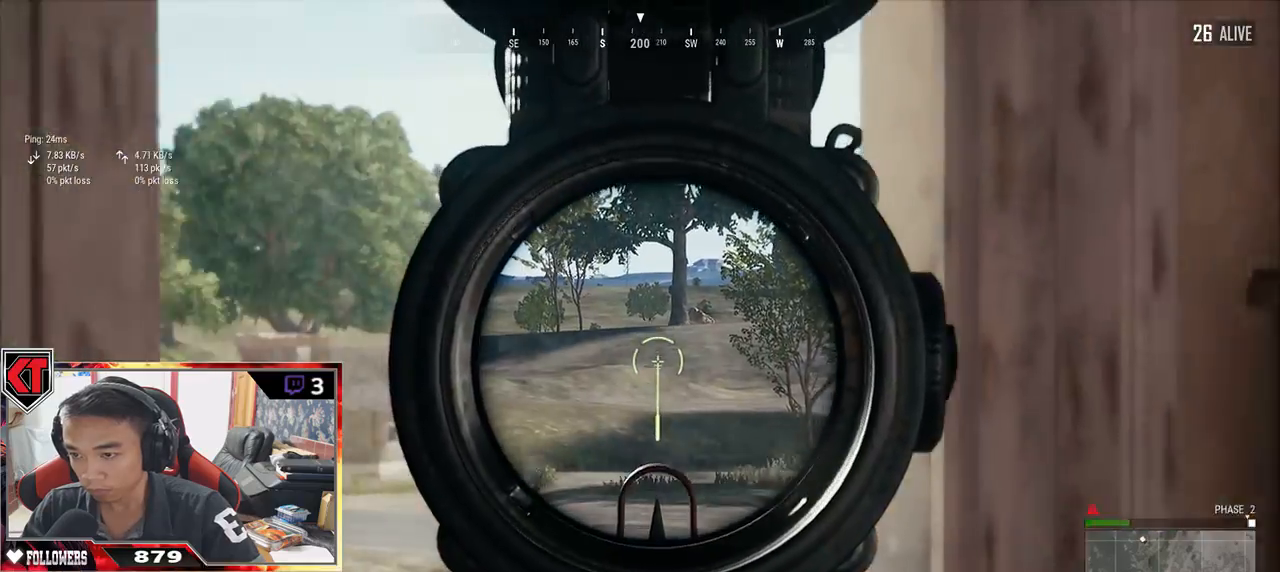
Gameplay with keyboard and mouse; each line is a JSON object with the keys and mouse buttons held at the frame after it. "events" lists presses ("down") and releases ("up") of "a", "c", "ctrl", "d", "e", "f", "q", "r", "s", "shift", "space", "tab", "v", "w", "x", "z", "mouse_left", "mouse_wheel" and "mouse_right" between this image and that frame as [ms after this image, input, new state], when the widget could be followed in between. "mouse_left", "mouse_wheel", "mouse_right" = the "left", "wheel", "right" buttons of the "mouse" list. No other keys are recorded. "wheel" means that the mouse wheel is clicked or scrolled. Mouse movement is not recorded.
{"keys": ["a"], "mouse": [], "events": [[83, "a", "up"], [83, "d", "down"], [383, "d", "up"], [400, "a", "down"]]}
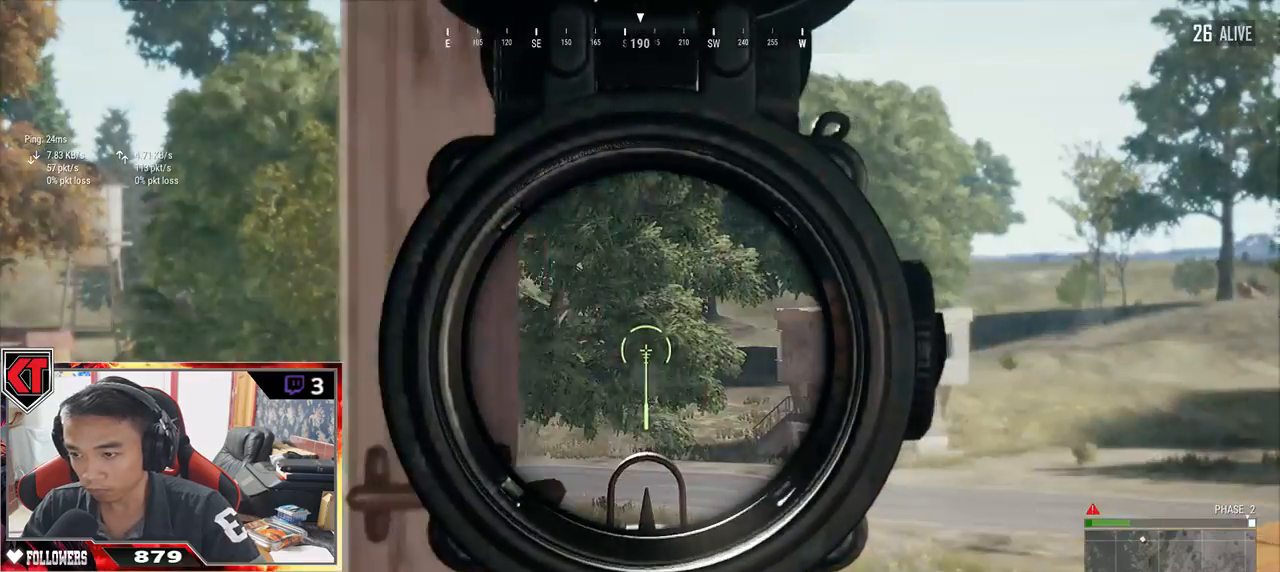
{"keys": ["a"], "mouse": [], "events": [[67, "a", "up"], [67, "d", "down"], [333, "d", "up"], [350, "a", "down"]]}
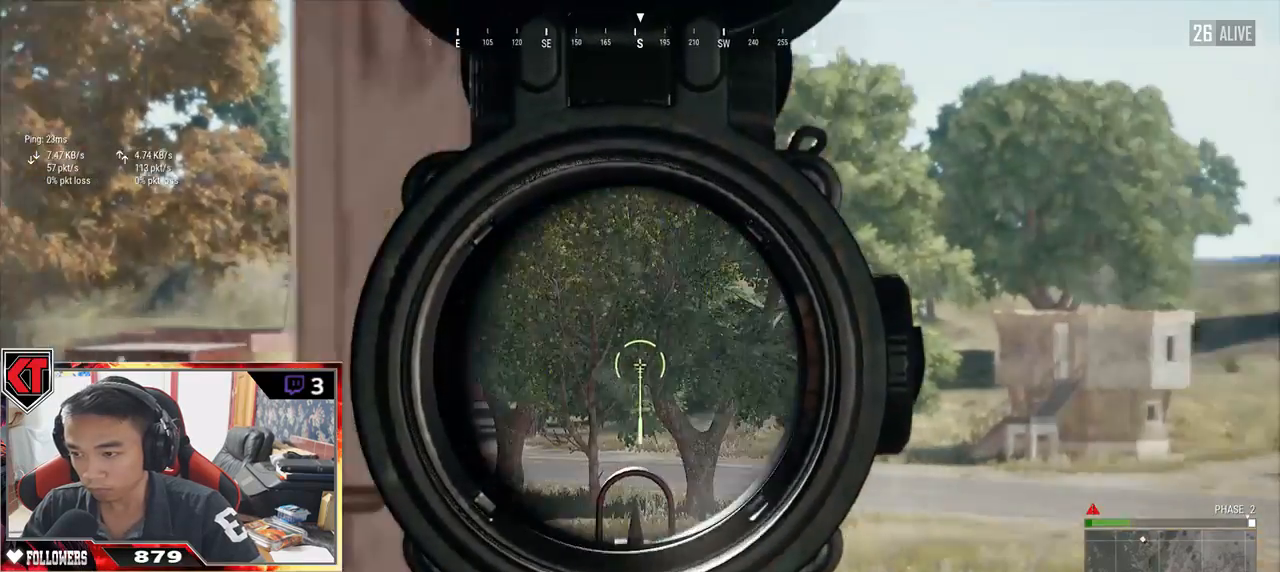
{"keys": ["a"], "mouse": [], "events": [[67, "a", "up"], [67, "d", "down"], [333, "d", "up"], [367, "a", "down"]]}
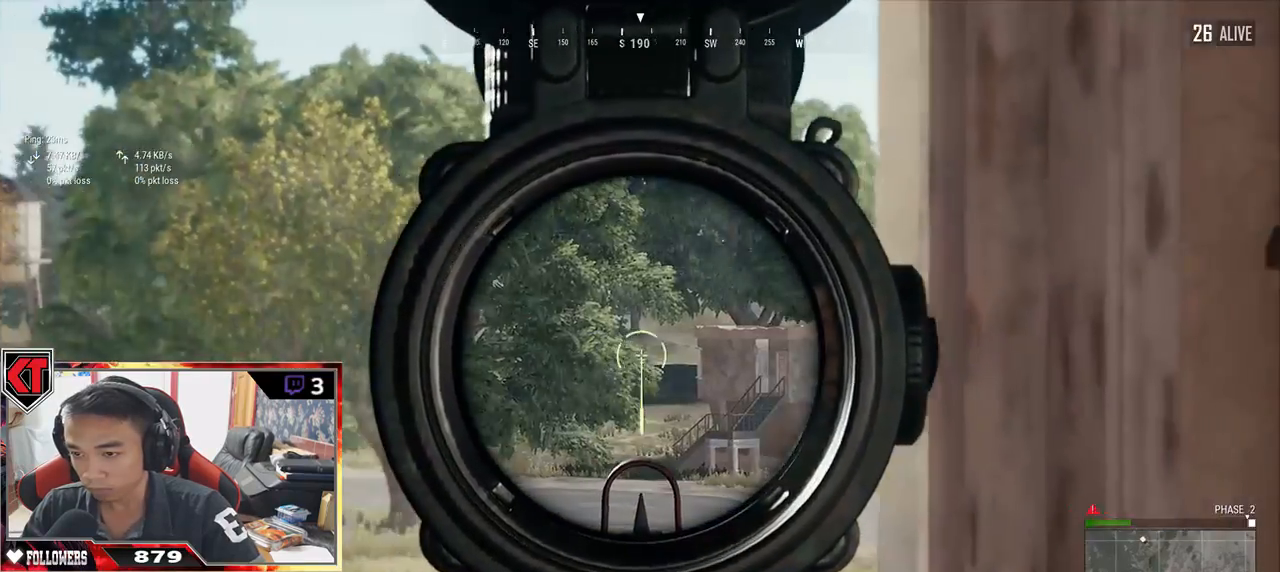
{"keys": ["s"], "mouse": [], "events": [[67, "a", "up"], [67, "d", "down"], [217, "d", "up"], [250, "a", "down"], [483, "mouse_right", "down"], [500, "a", "up"], [500, "mouse_right", "up"], [500, "s", "down"]]}
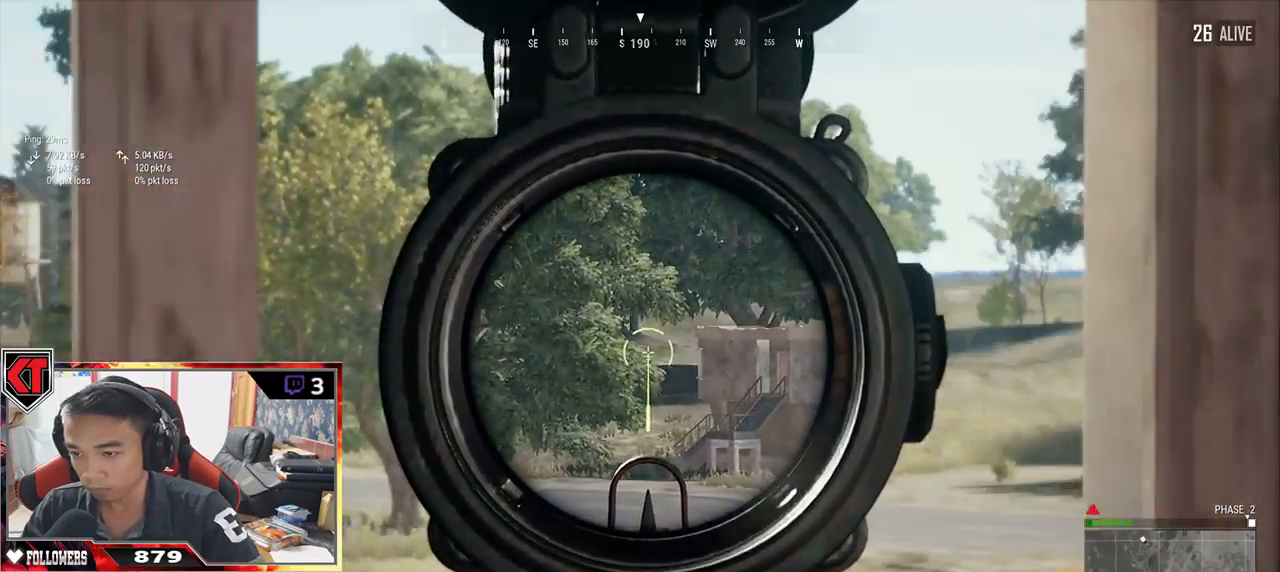
{"keys": ["w"], "mouse": [], "events": [[350, "s", "up"], [383, "a", "down"], [483, "w", "down"], [500, "a", "up"]]}
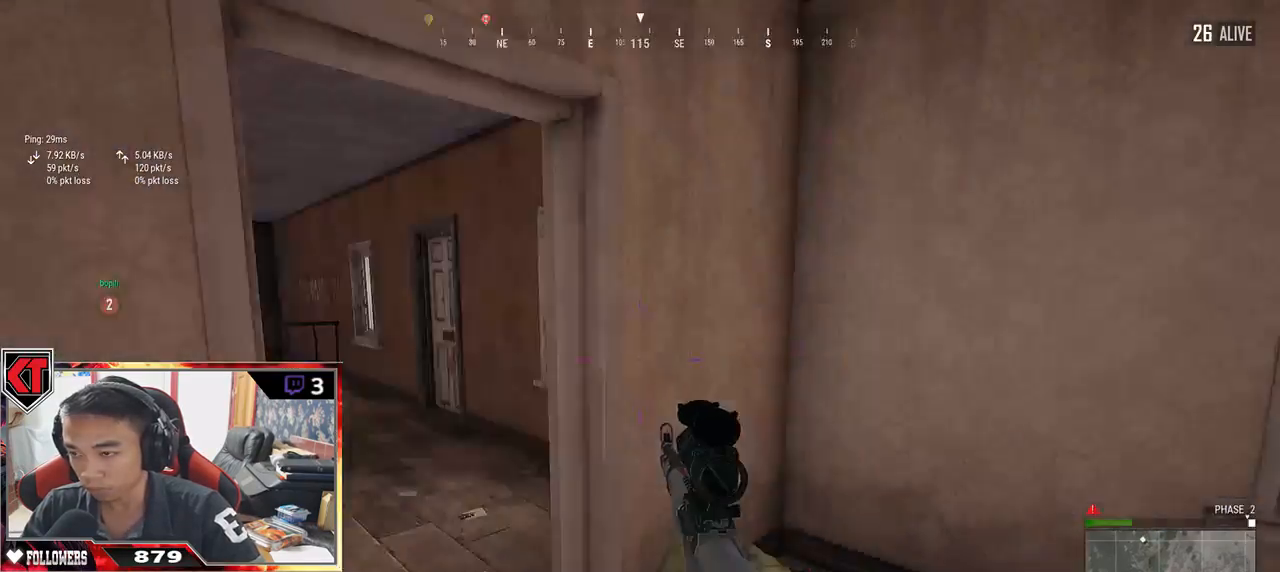
{"keys": ["d", "w"], "mouse": [], "events": [[350, "d", "down"]]}
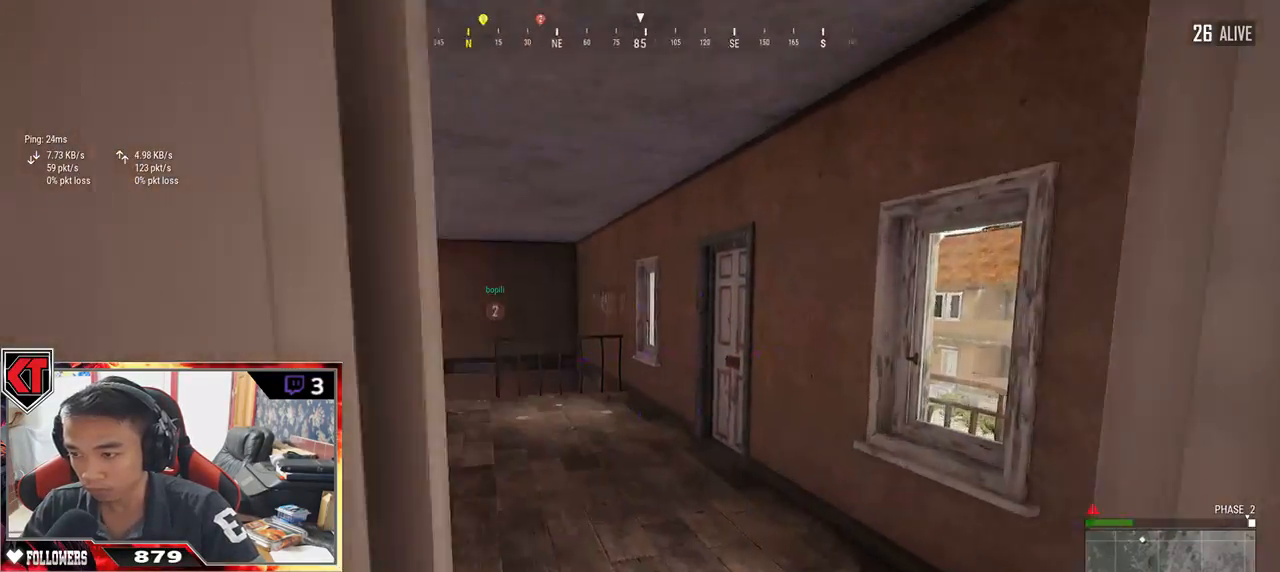
{"keys": ["shift", "w"], "mouse": [], "events": [[67, "shift", "down"], [133, "d", "up"]]}
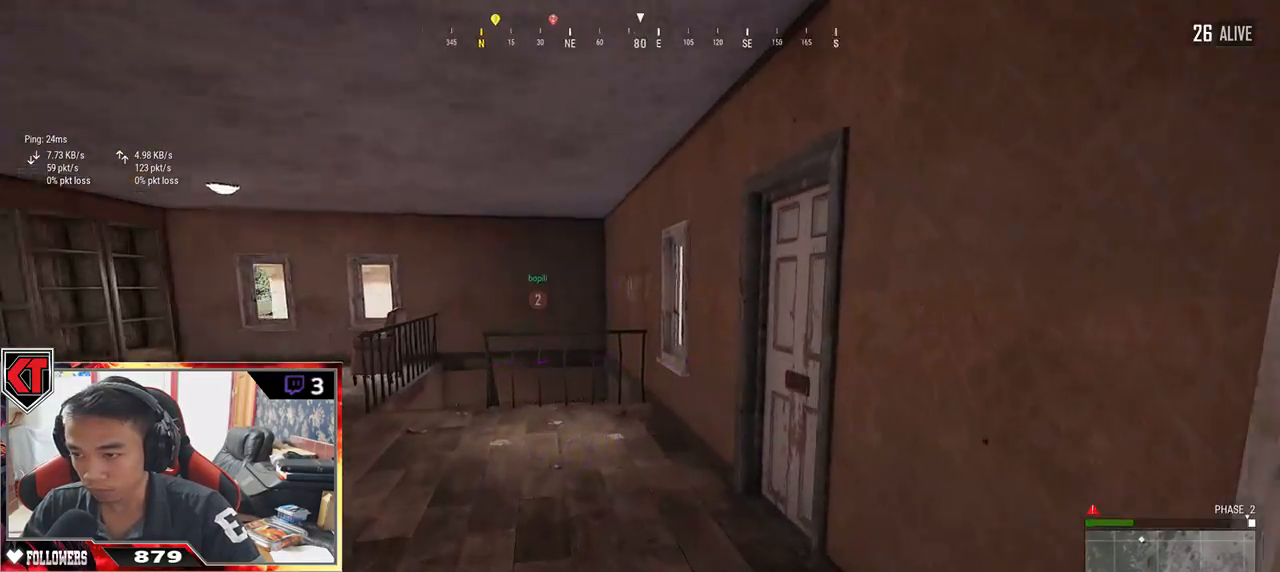
{"keys": ["a", "f"], "mouse": [], "events": [[233, "shift", "up"], [300, "f", "down"], [383, "a", "down"], [383, "f", "up"], [383, "w", "up"], [483, "f", "down"]]}
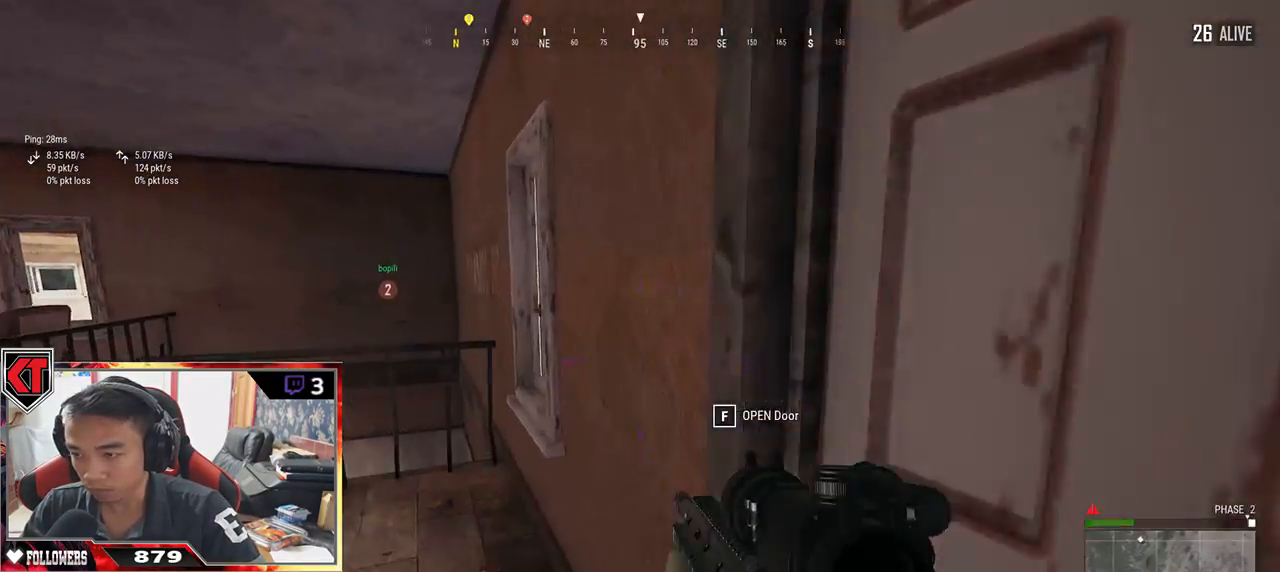
{"keys": ["a"], "mouse": [], "events": [[33, "f", "up"], [133, "f", "down"], [283, "f", "up"]]}
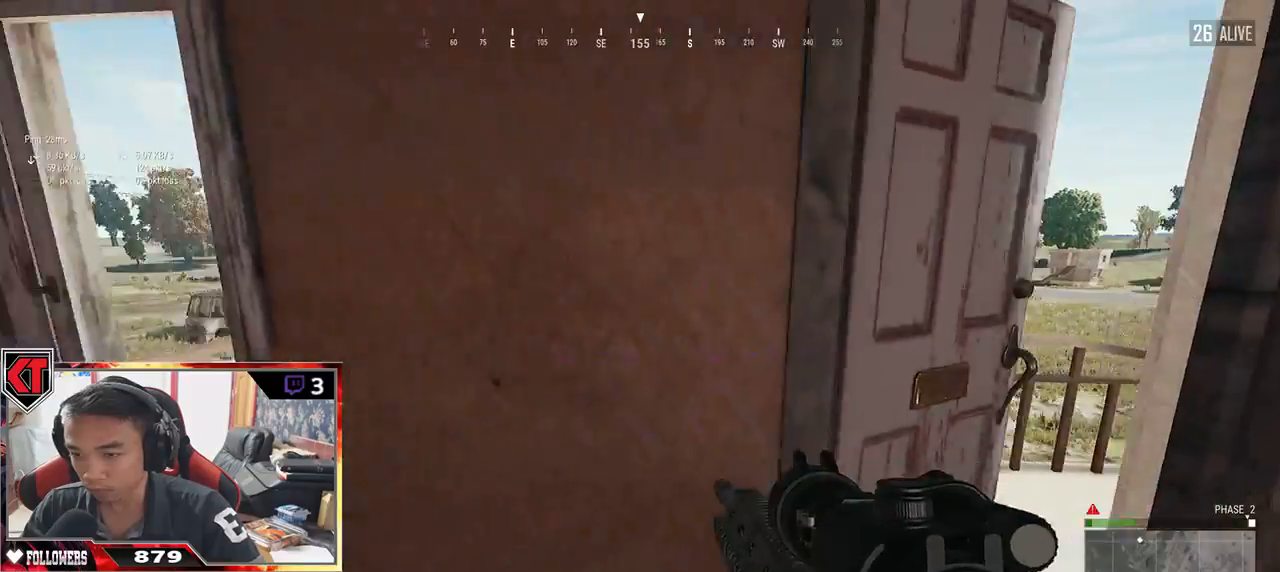
{"keys": ["d", "w"], "mouse": [], "events": [[33, "a", "up"], [33, "d", "down"], [133, "w", "down"]]}
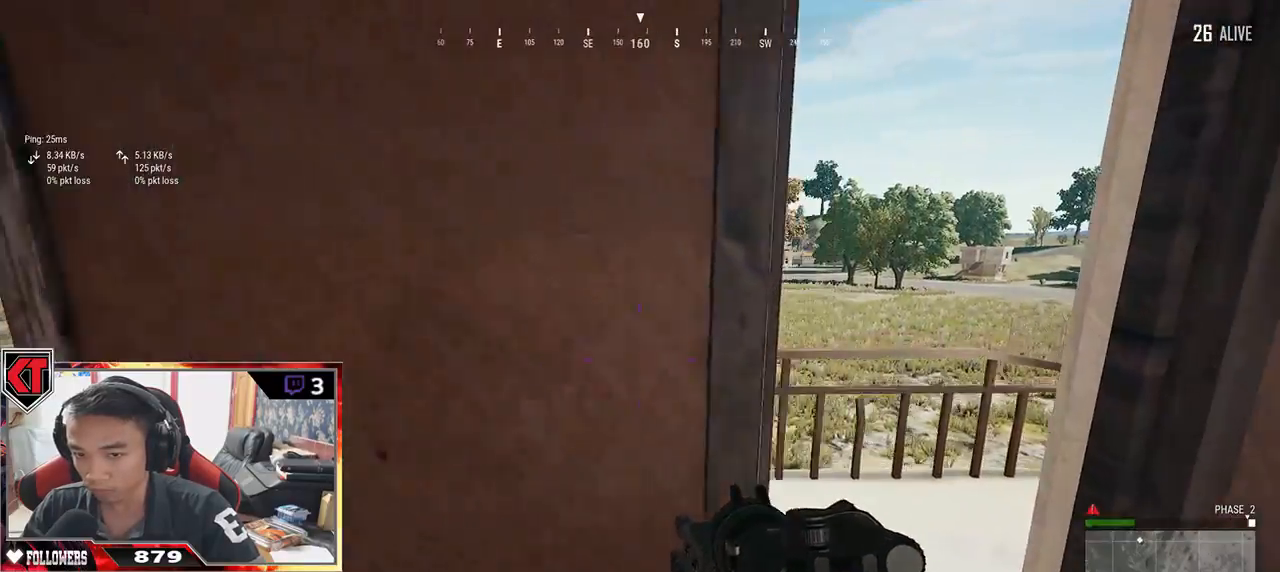
{"keys": ["d", "w"], "mouse": [], "events": [[50, "d", "up"], [283, "d", "down"]]}
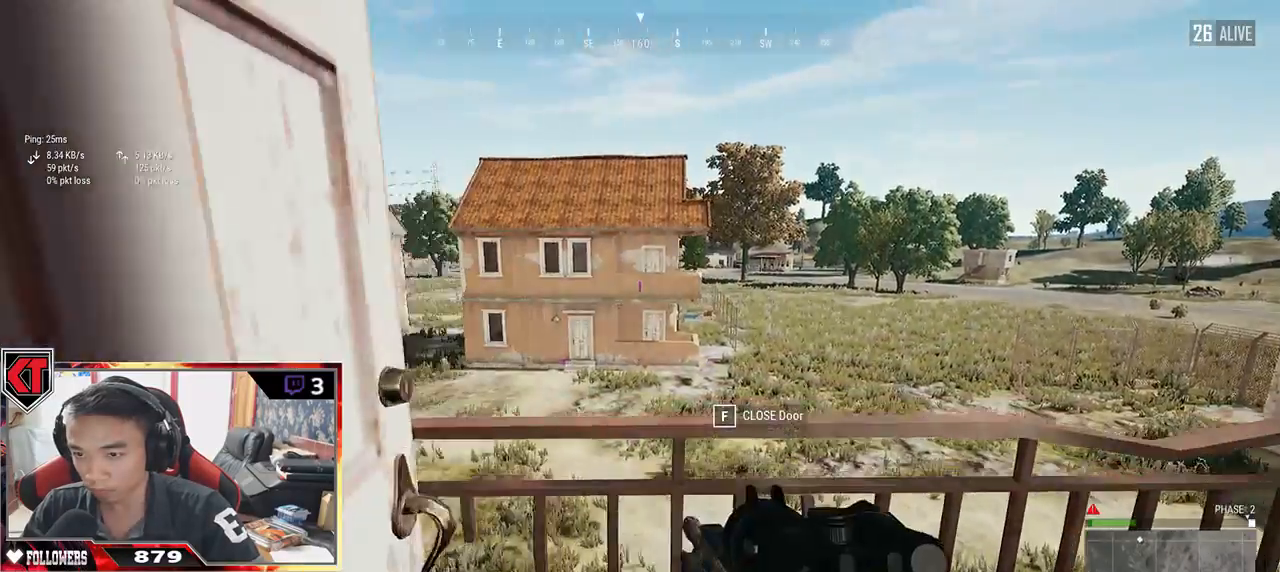
{"keys": ["d", "w"], "mouse": [], "events": [[17, "space", "down"], [250, "space", "up"]]}
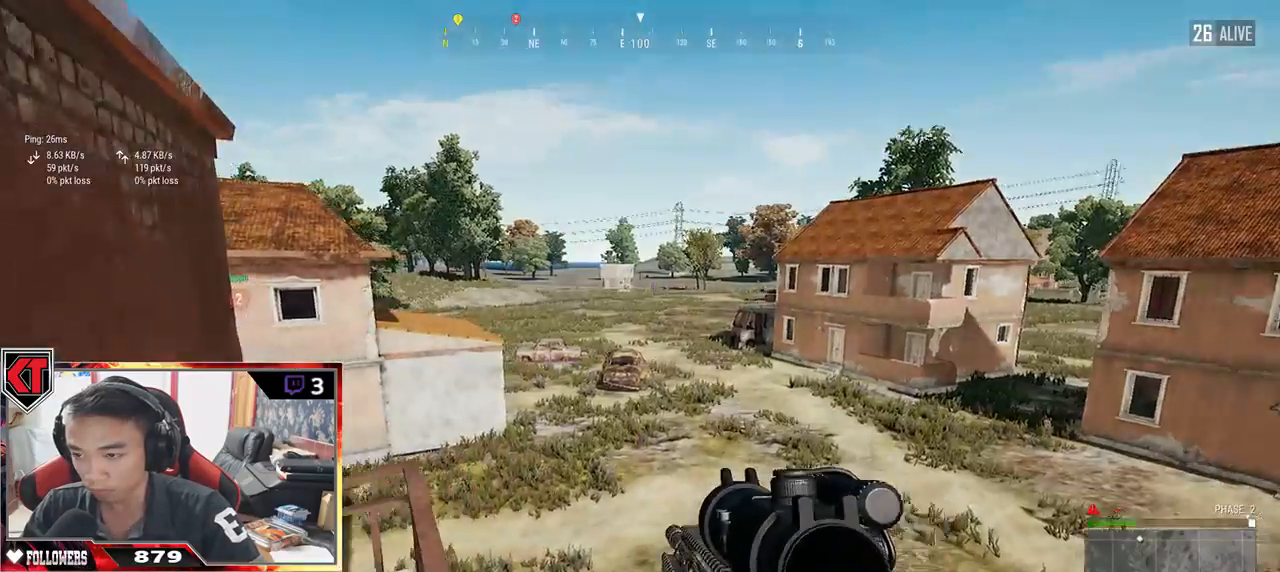
{"keys": ["w"], "mouse": [], "events": [[217, "d", "up"]]}
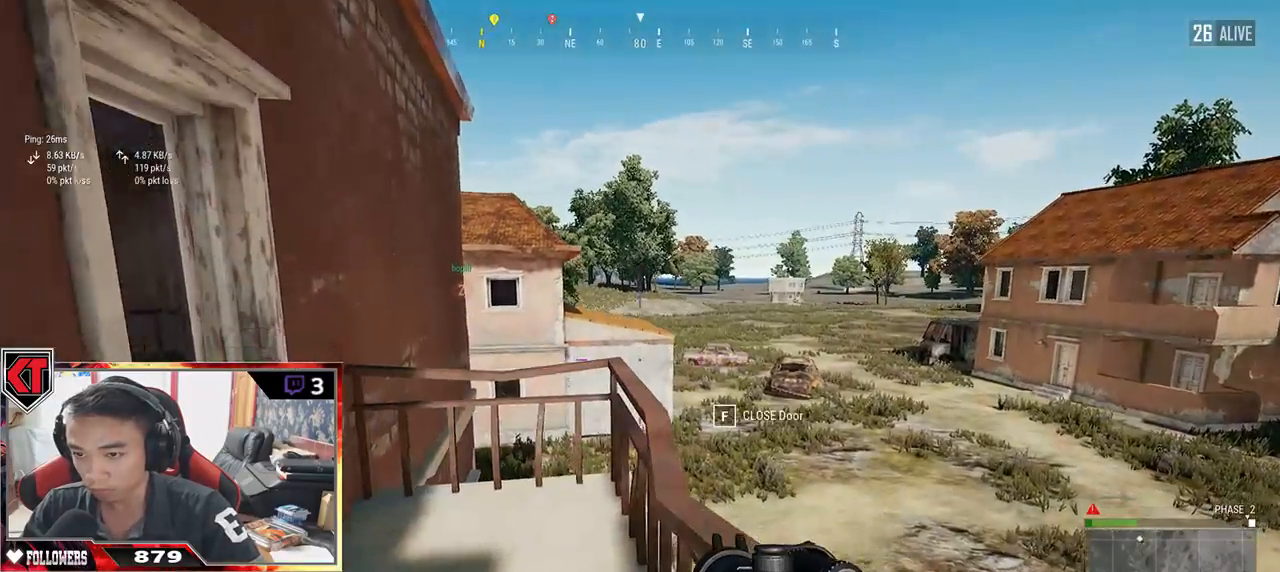
{"keys": ["a", "s"], "mouse": [], "events": [[117, "w", "up"], [200, "d", "down"], [200, "s", "down"], [367, "d", "up"], [417, "a", "down"]]}
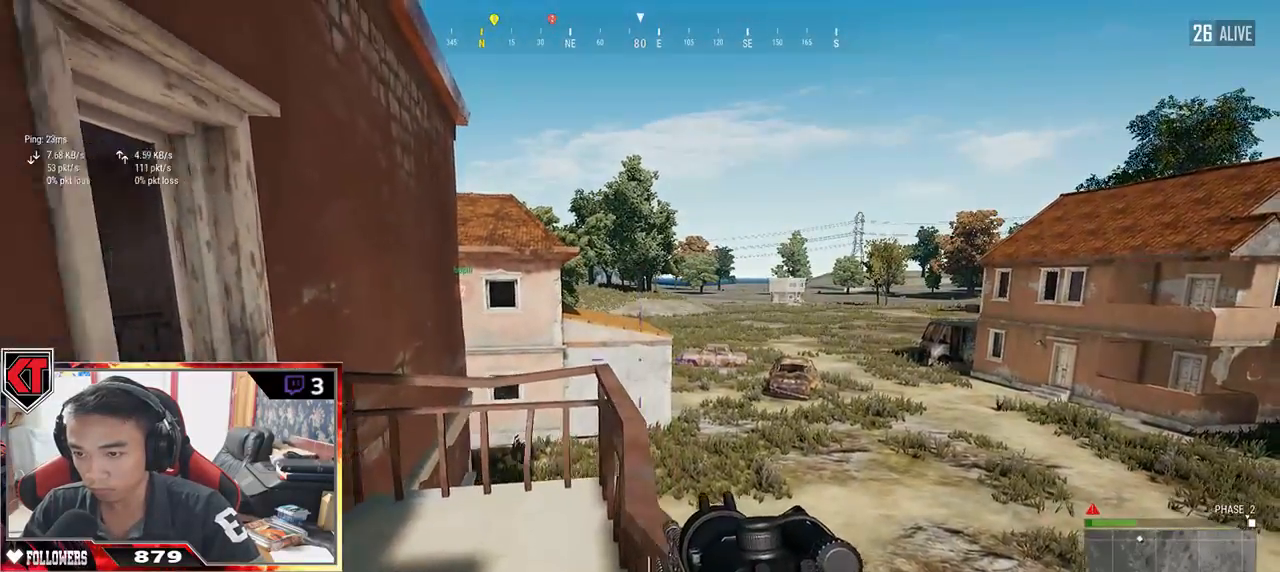
{"keys": ["w"], "mouse": [], "events": [[167, "s", "up"], [417, "a", "up"], [500, "w", "down"]]}
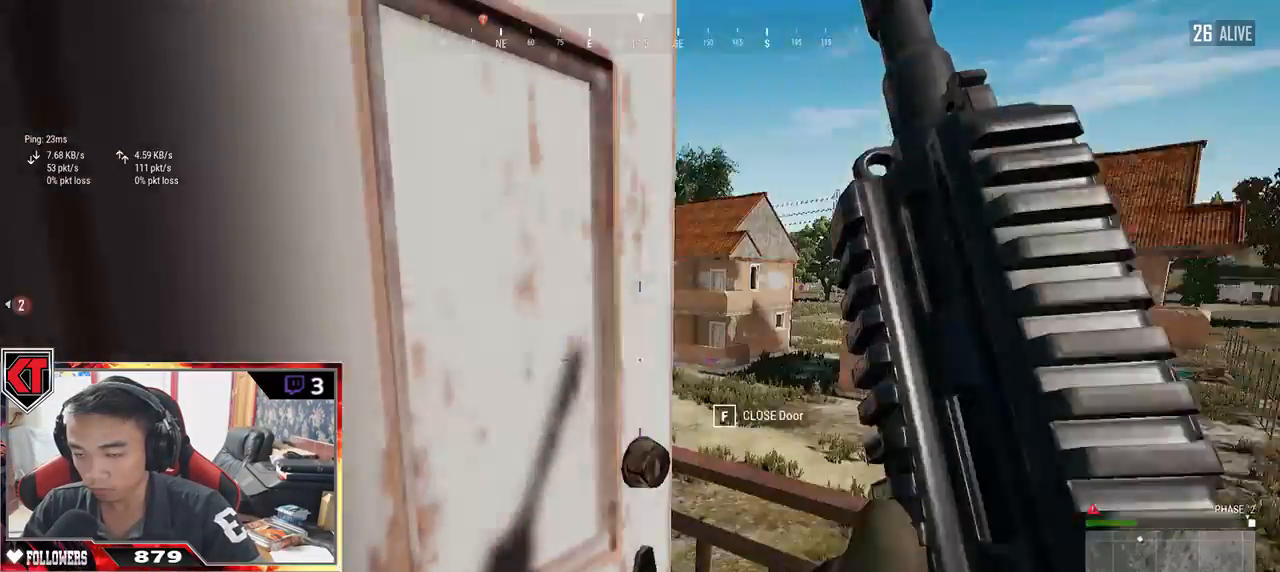
{"keys": ["space", "w"], "mouse": [], "events": [[317, "space", "down"]]}
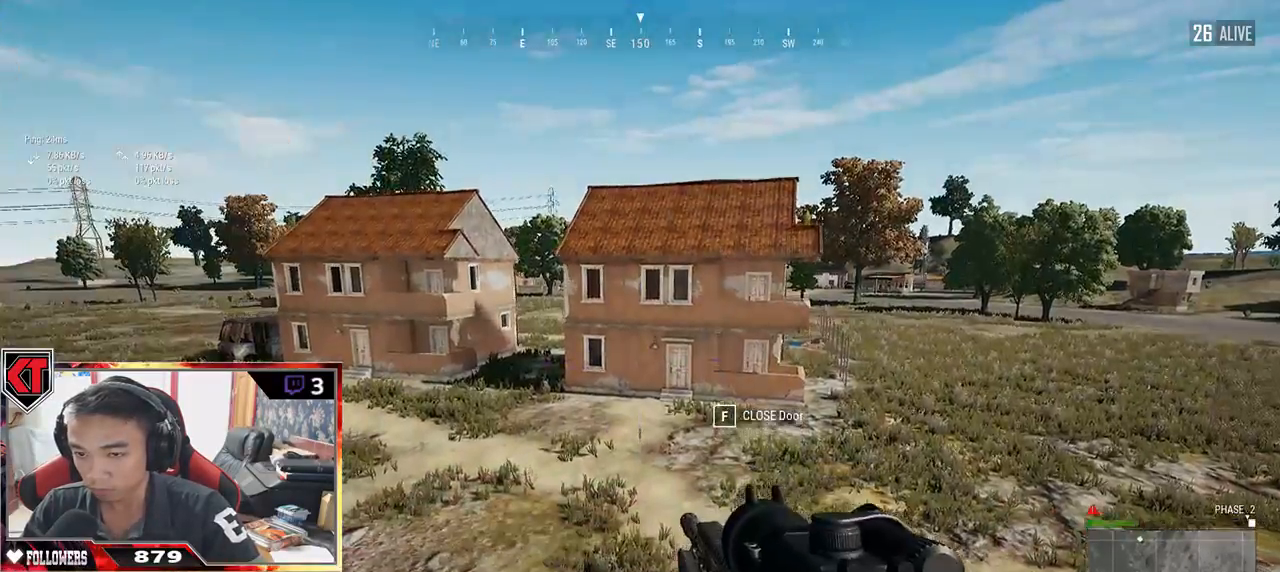
{"keys": ["space", "w"], "mouse": [], "events": []}
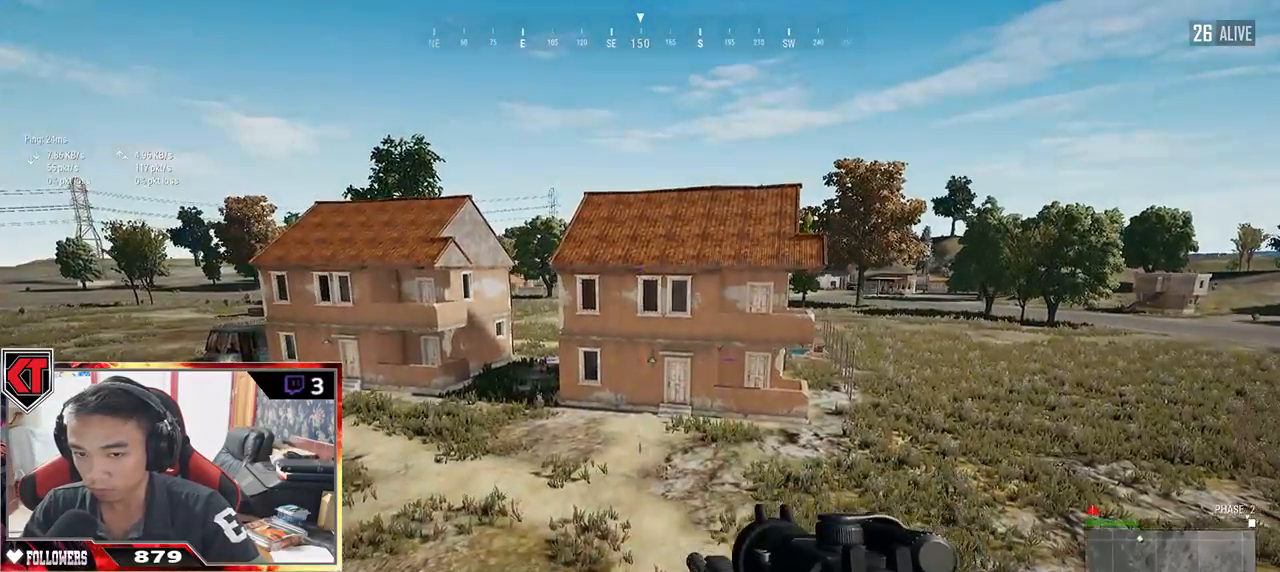
{"keys": ["d", "w"], "mouse": [], "events": [[217, "d", "down"], [283, "space", "up"]]}
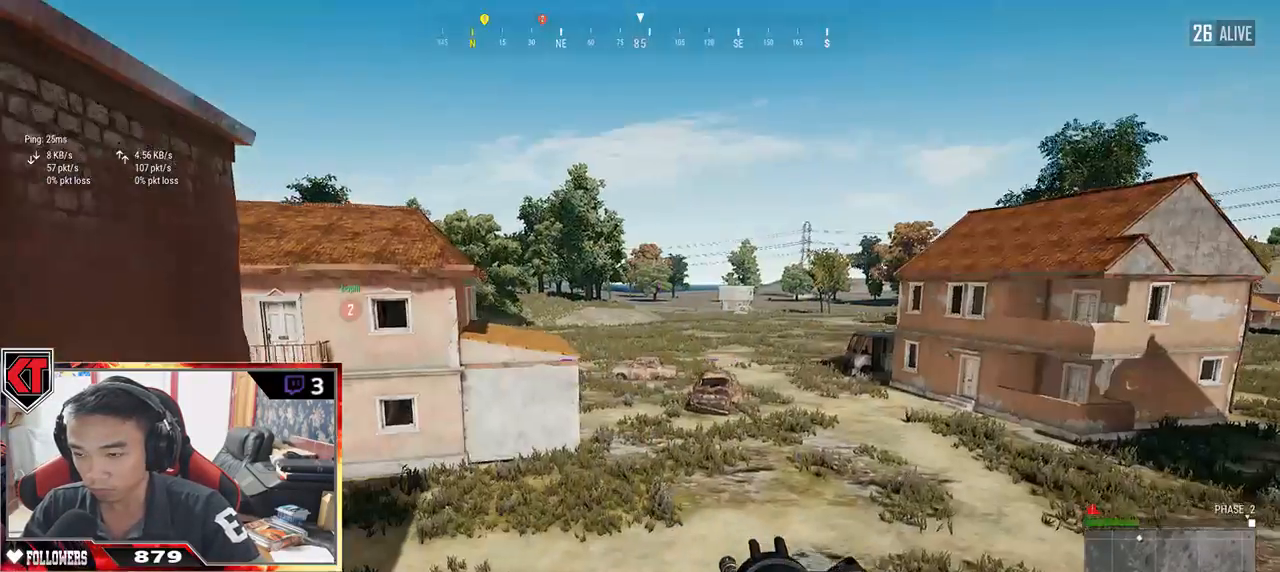
{"keys": ["d", "w"], "mouse": [], "events": []}
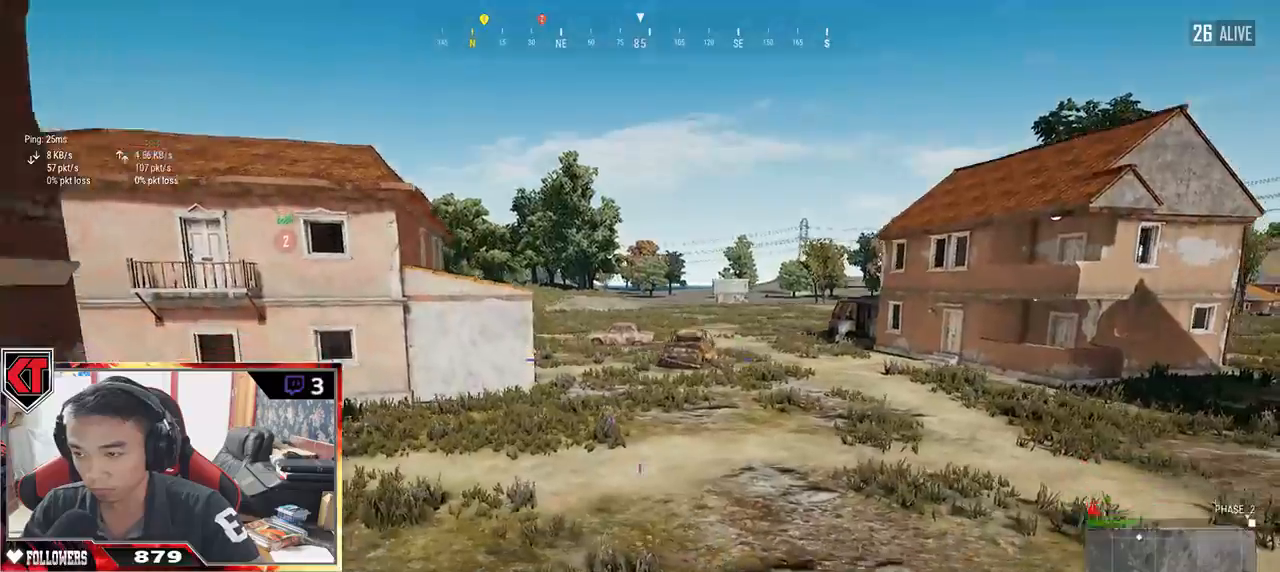
{"keys": ["d", "shift", "w"], "mouse": [], "events": [[400, "shift", "down"]]}
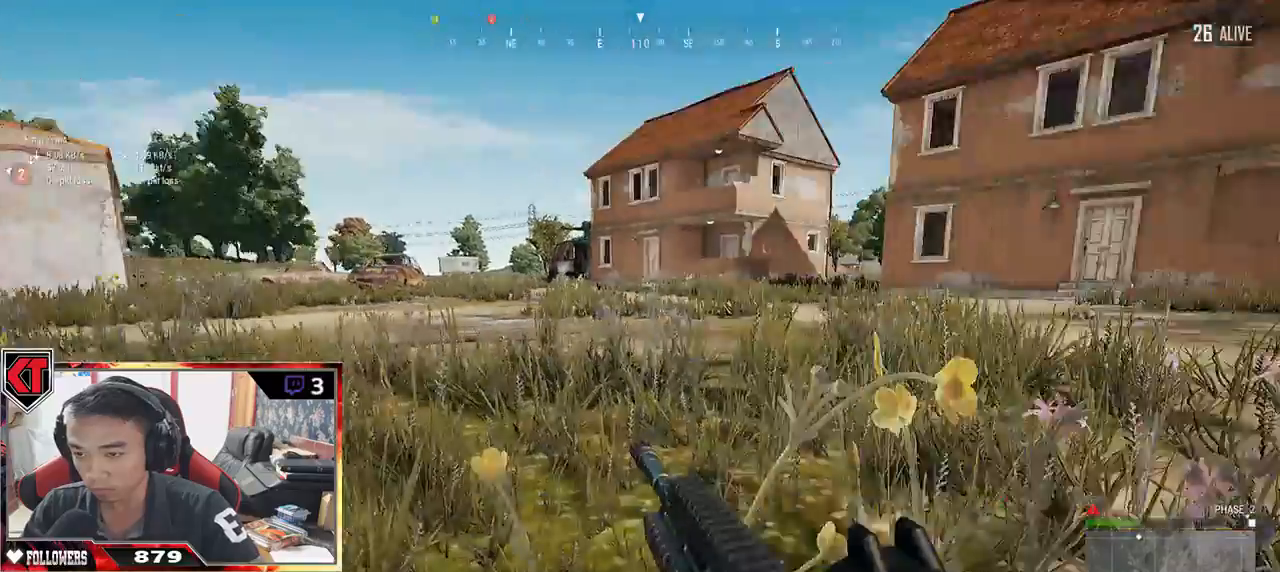
{"keys": ["d", "shift", "w"], "mouse": [], "events": []}